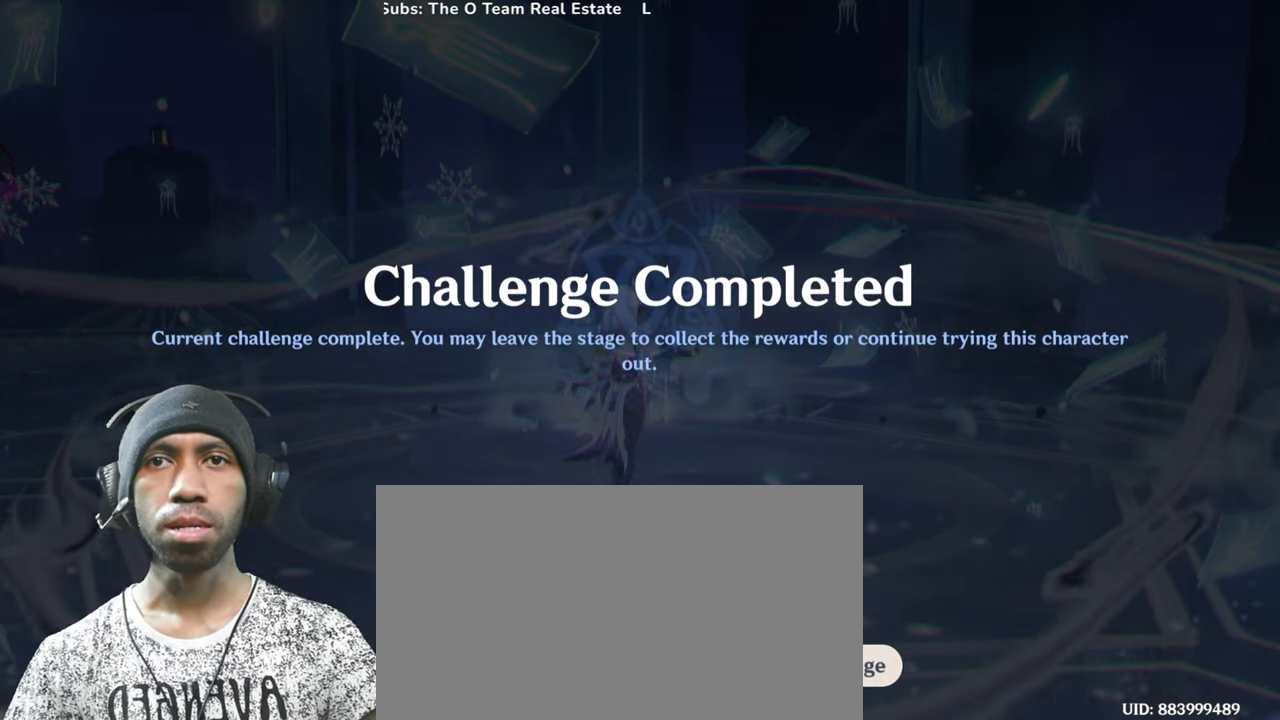
Gameplay with keyboard and mouse; each line is a JSON object with the keys and mouse buttons held at the frame after it. "events" lists presses ("down") and releases ("up") of "1", "2", "3", "4", "5", "a", "alt", "b", "c", "ctrl", "d", "e", "f", "g", "q", "r", "s", "shift", "space", "t", "v", "w", "x", "z", "mouse_left", "mouse_wheel", "mouse_right", "mouse_mb4" and "mouse_mb5" between this image and that frame as [ms after this image, input, new state], when the widget could be followed in between. "mouse_left", "mouse_wheel", "mouse_right", "mouse_mb4", "mouse_mb5" = the "left", "wheel", "right", "mb4", "mb5" buttons of the "mouse" list. No other keys are recorded. "wheel" means that the mouse wheel is clicked or scrolled. Mouse movement is not recorded. Not read: tab.
{"keys": ["a", "s"], "mouse": [], "events": []}
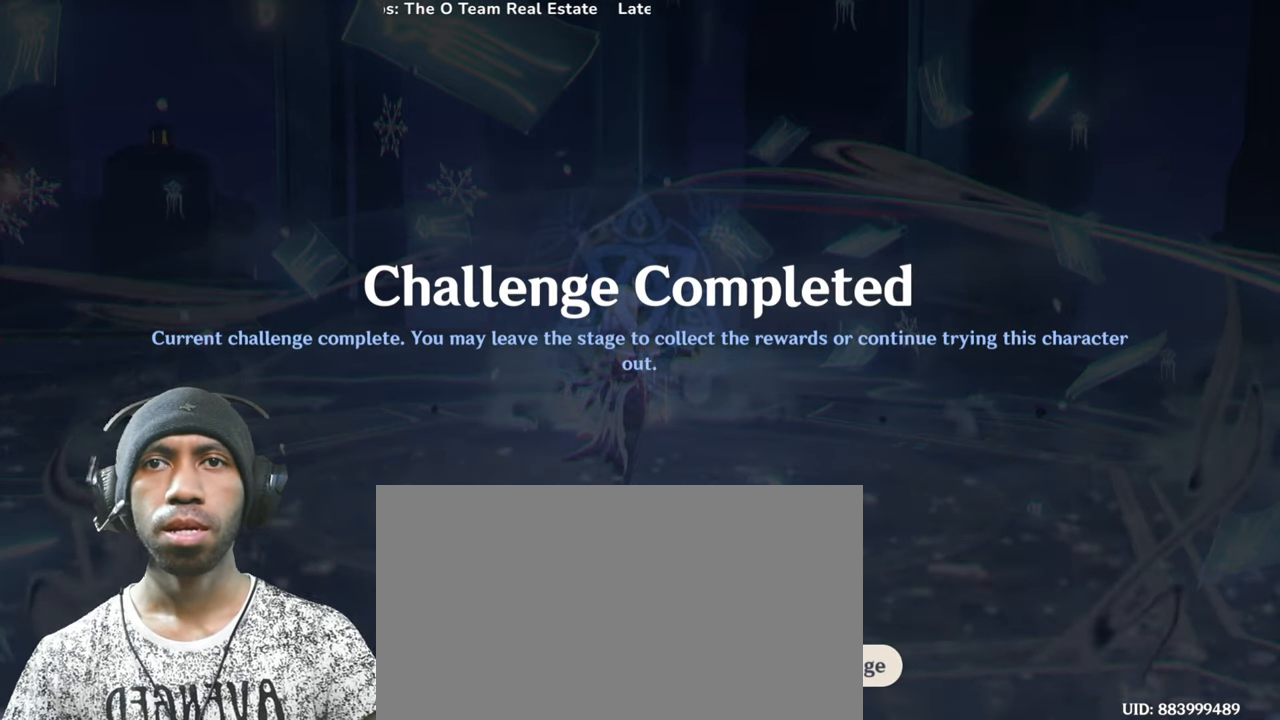
{"keys": ["a", "s"], "mouse": [], "events": [[367, "mouse_left", "down"], [501, "mouse_left", "up"]]}
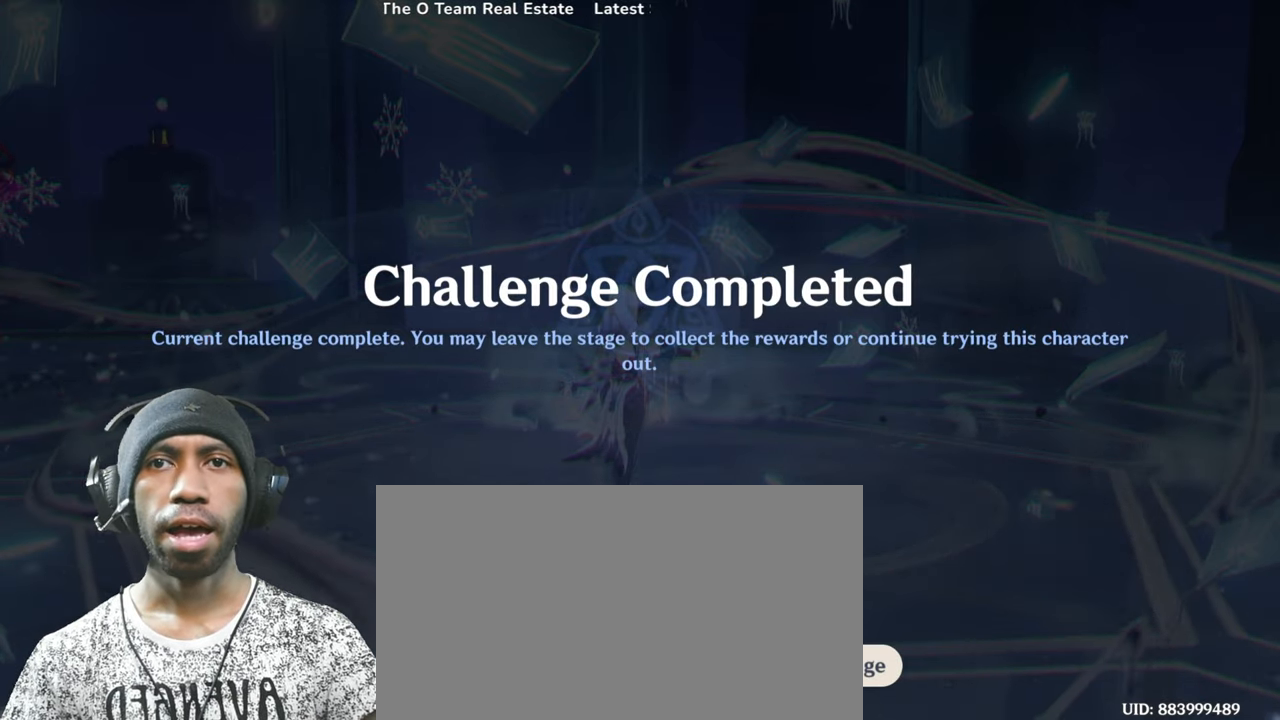
{"keys": ["a", "s"], "mouse": [], "events": []}
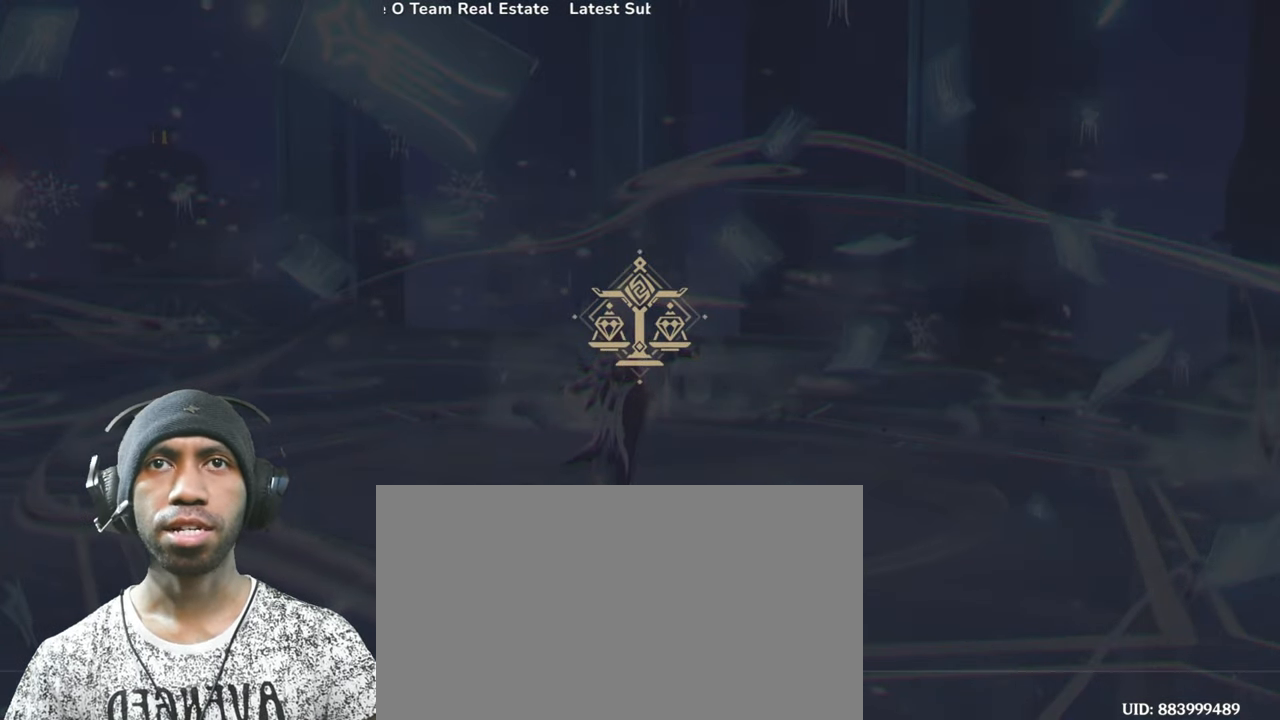
{"keys": ["a", "s"], "mouse": [], "events": []}
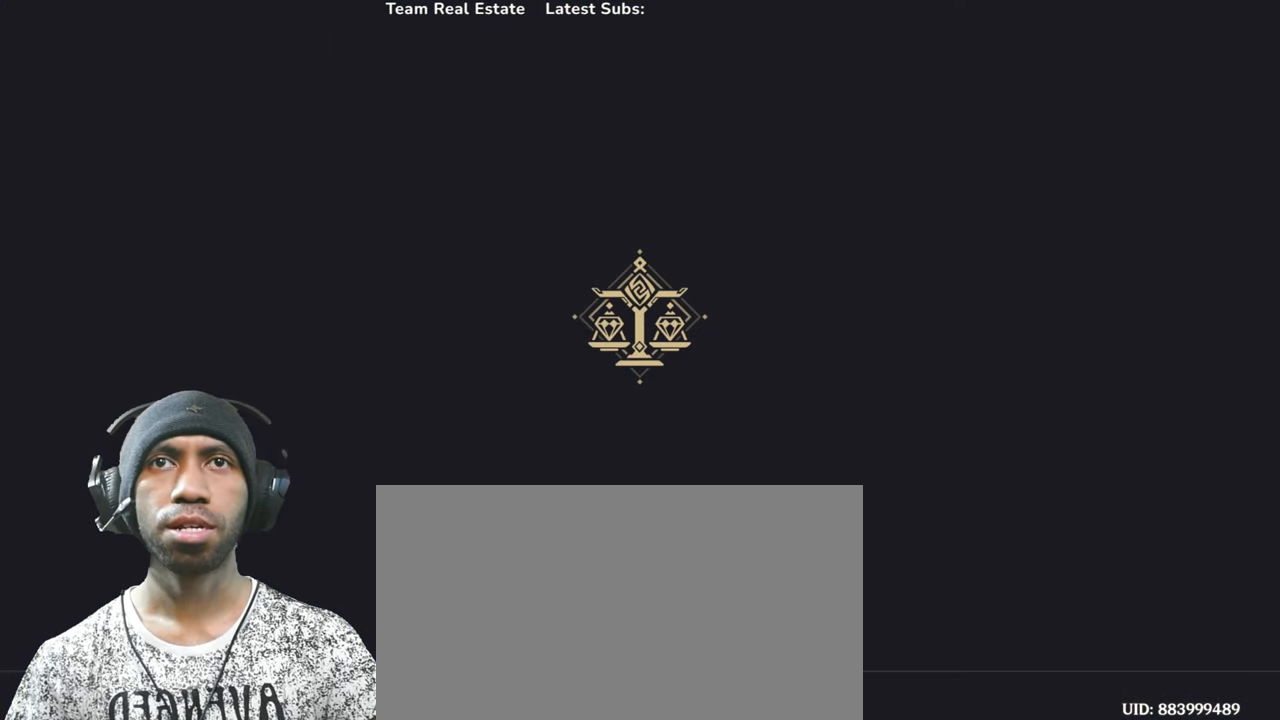
{"keys": ["a", "s"], "mouse": [], "events": []}
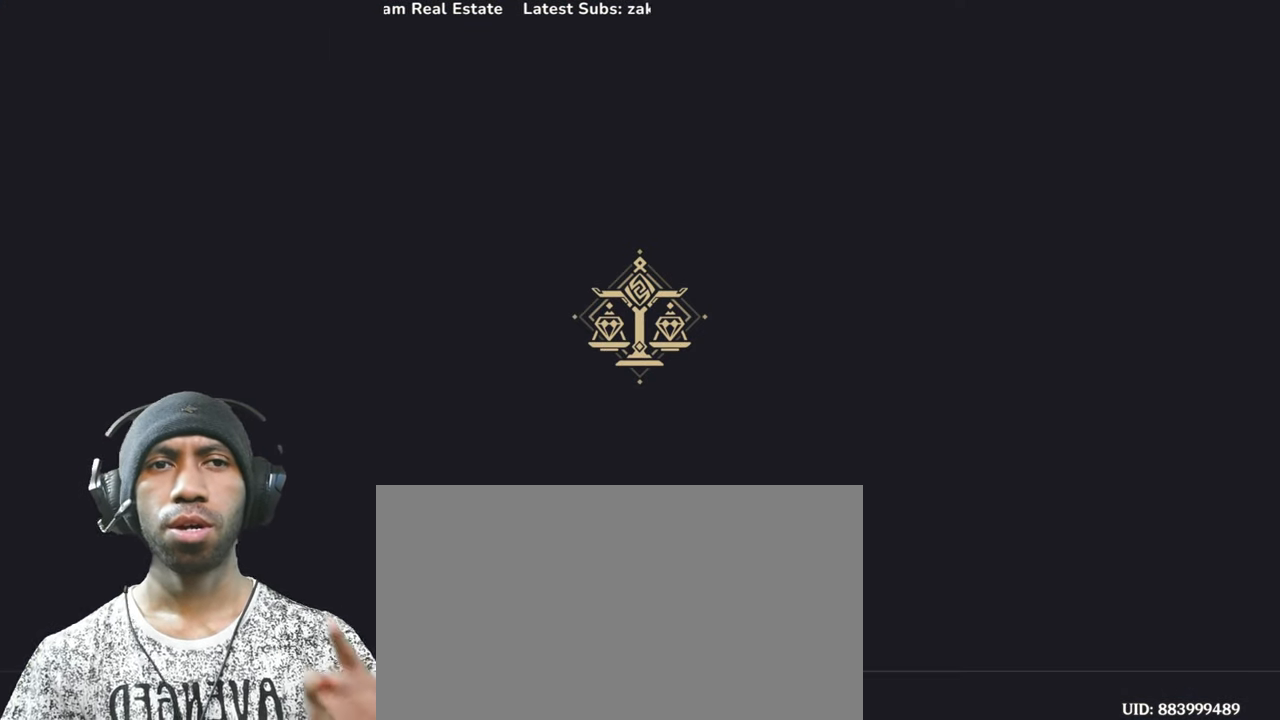
{"keys": ["a", "s"], "mouse": [], "events": []}
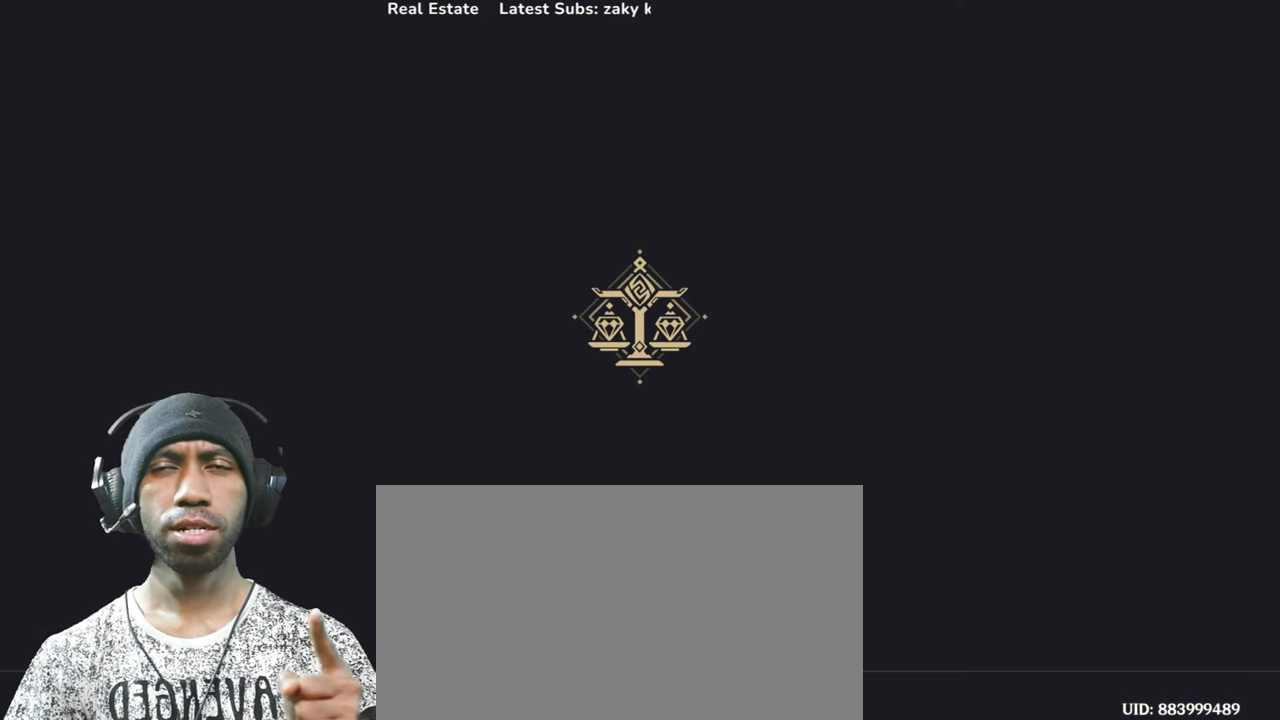
{"keys": ["a", "s"], "mouse": [], "events": []}
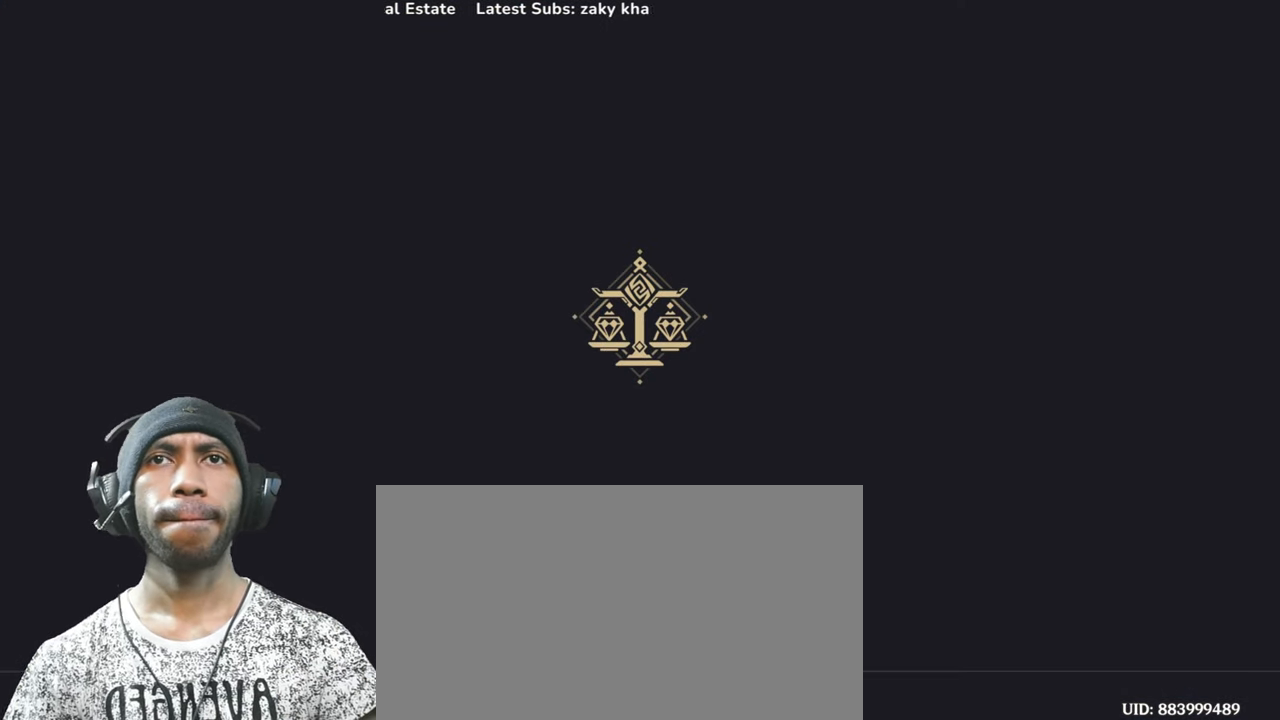
{"keys": ["a", "s"], "mouse": [], "events": []}
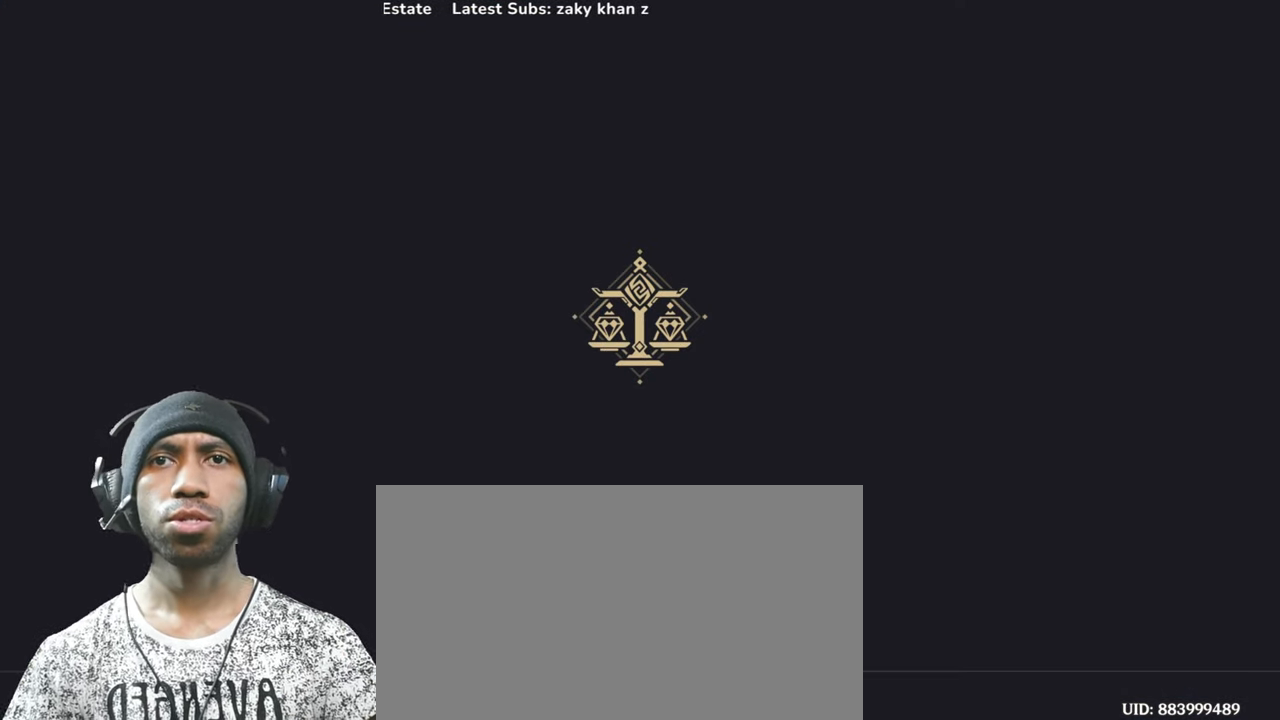
{"keys": ["a", "s"], "mouse": [], "events": []}
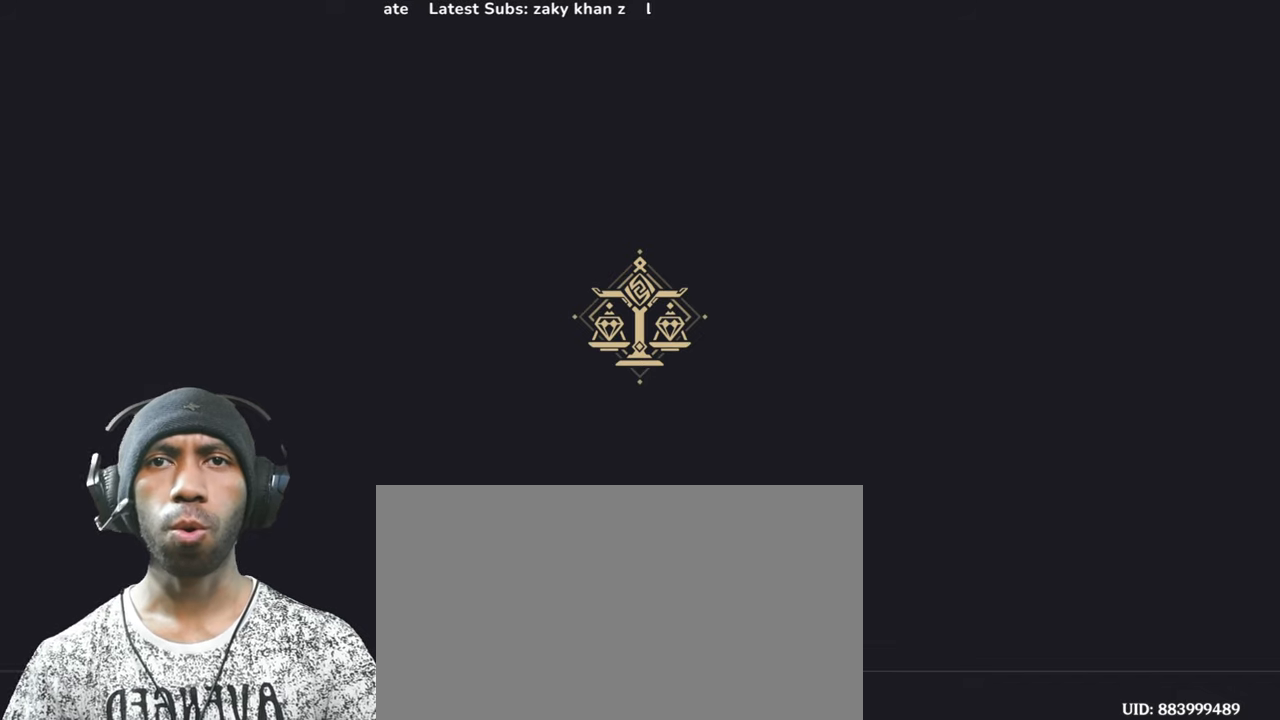
{"keys": ["a", "s"], "mouse": [], "events": []}
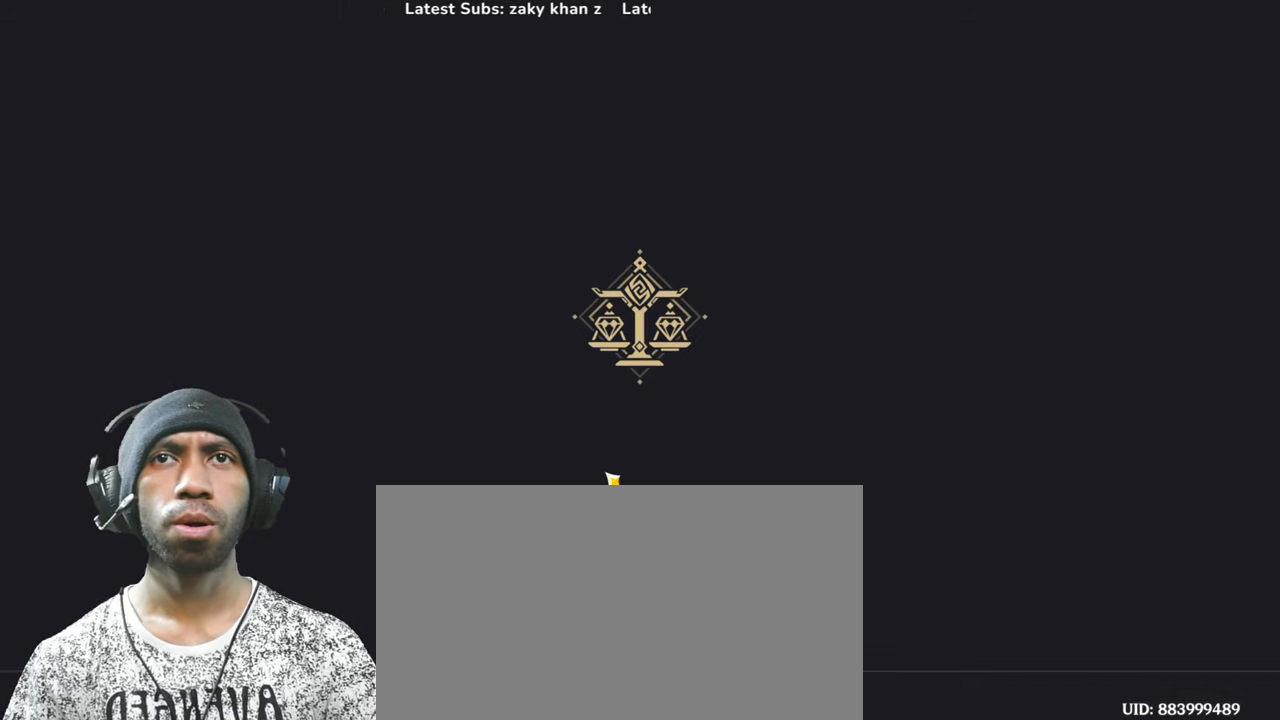
{"keys": ["a", "s"], "mouse": [], "events": []}
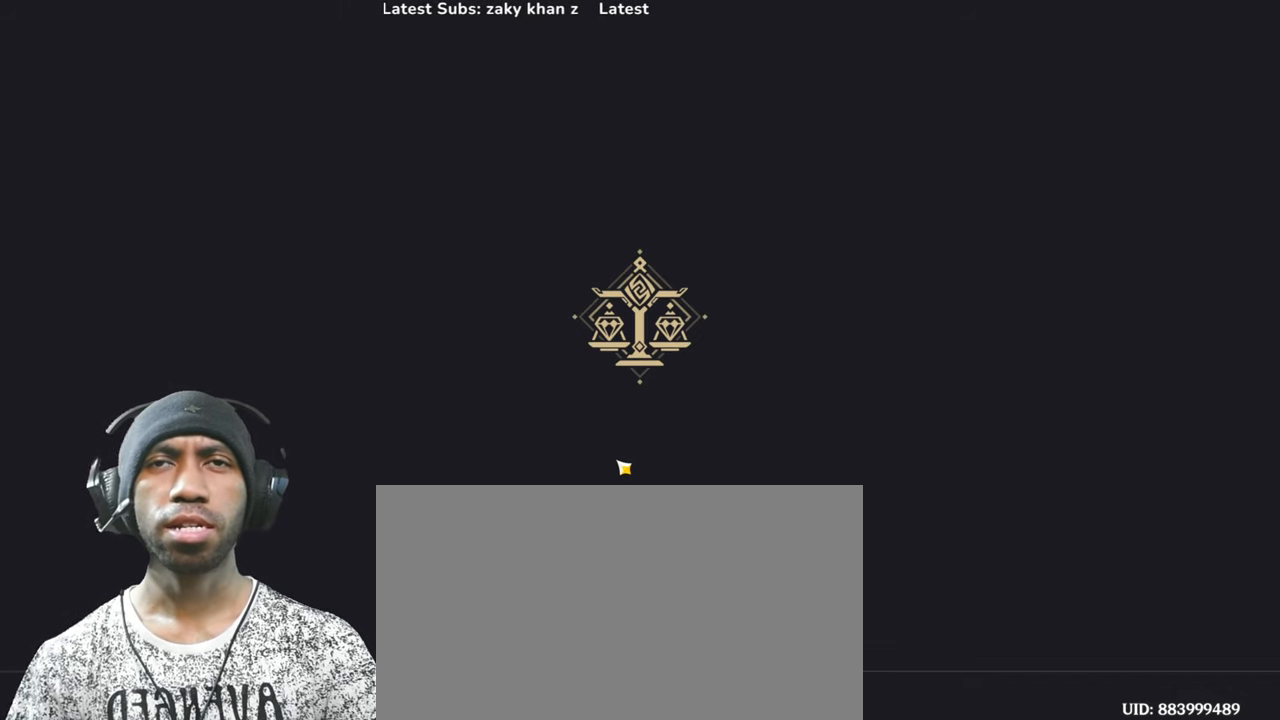
{"keys": ["a", "s"], "mouse": [], "events": []}
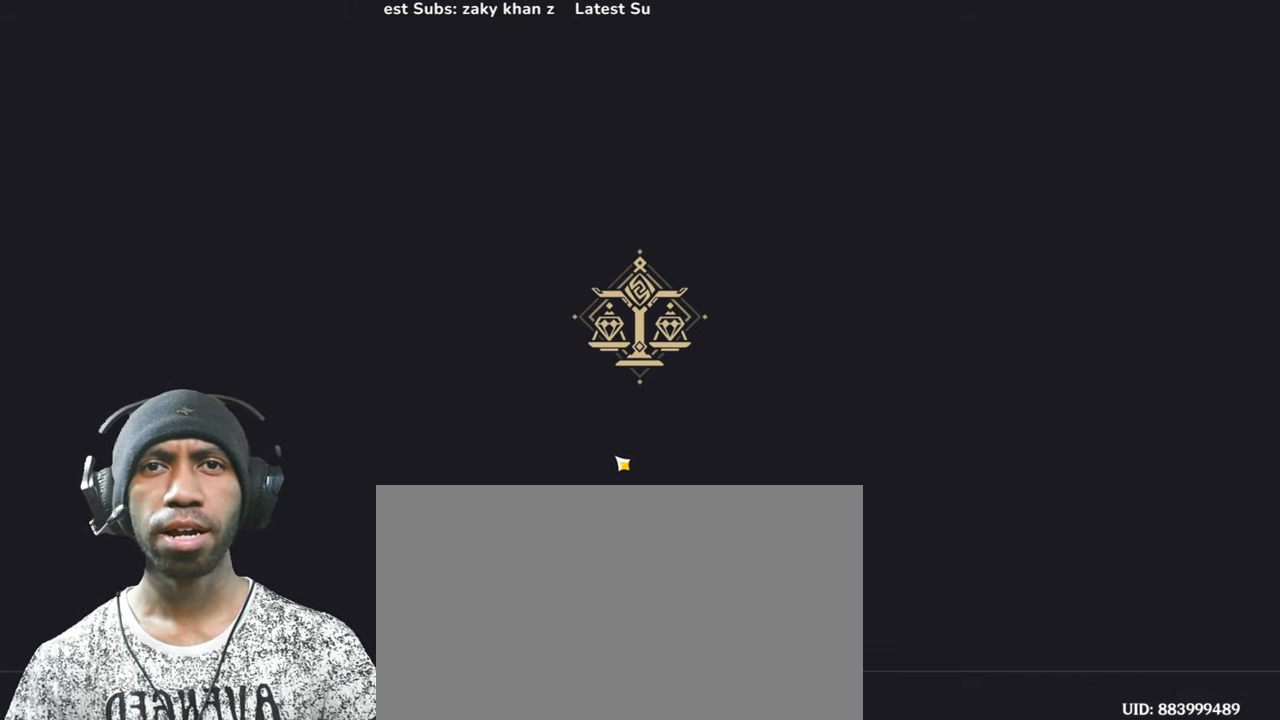
{"keys": ["a", "s"], "mouse": [], "events": []}
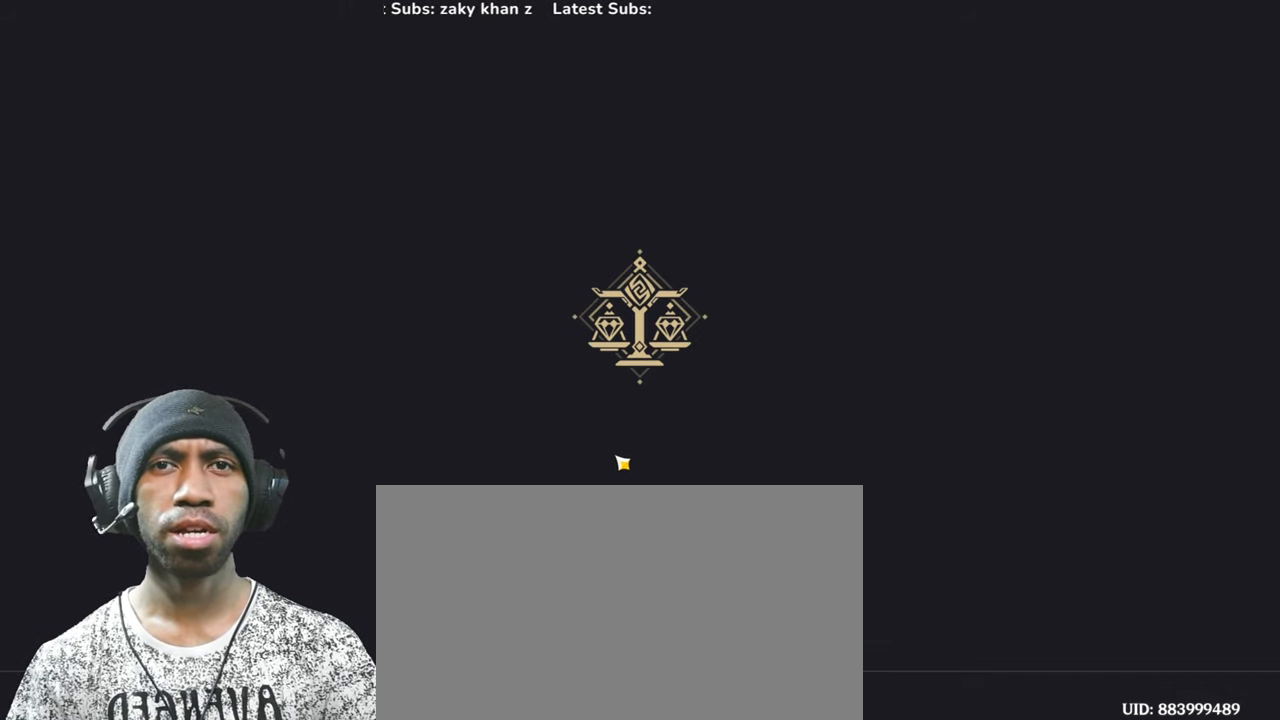
{"keys": ["a", "s"], "mouse": [], "events": []}
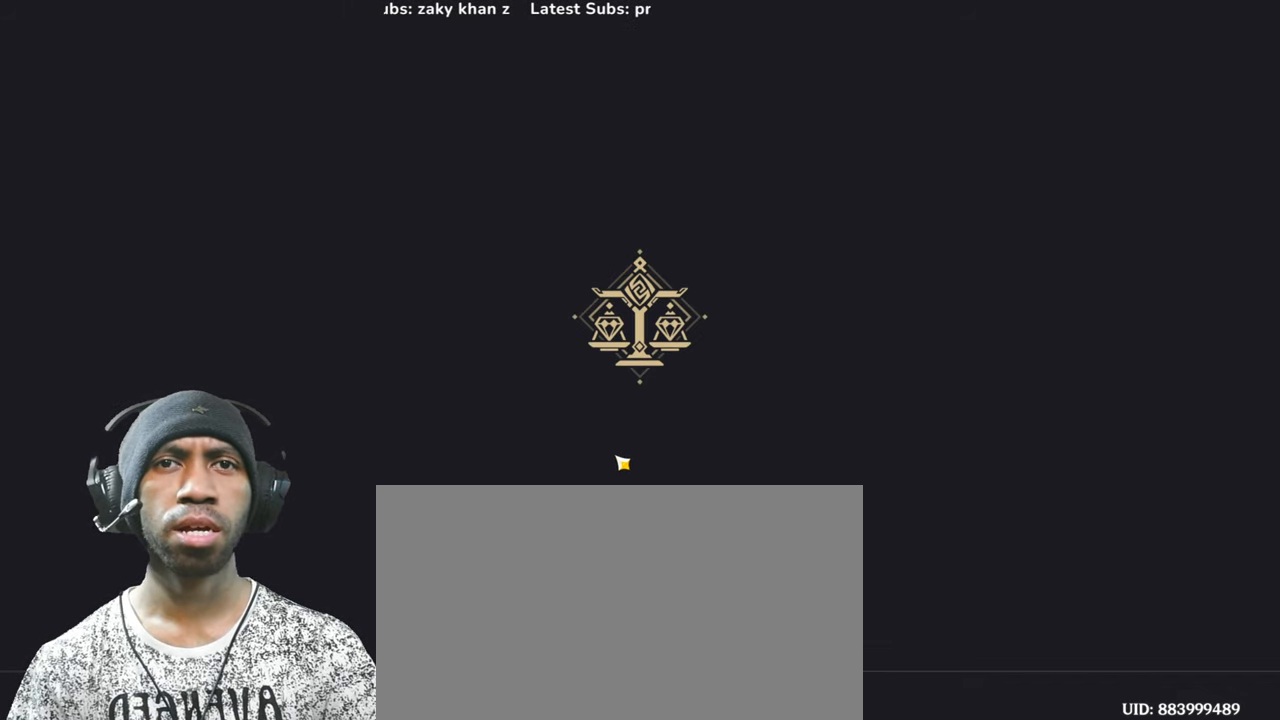
{"keys": ["a", "s"], "mouse": [], "events": []}
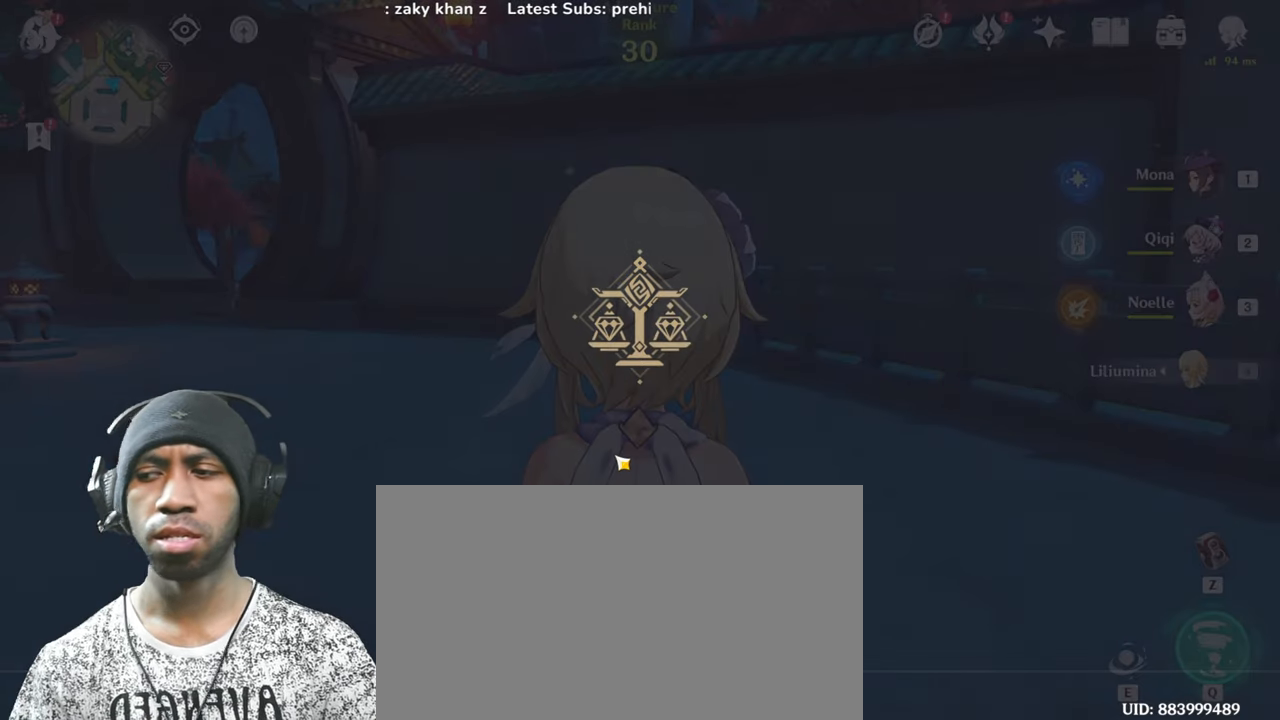
{"keys": ["a", "s"], "mouse": [], "events": []}
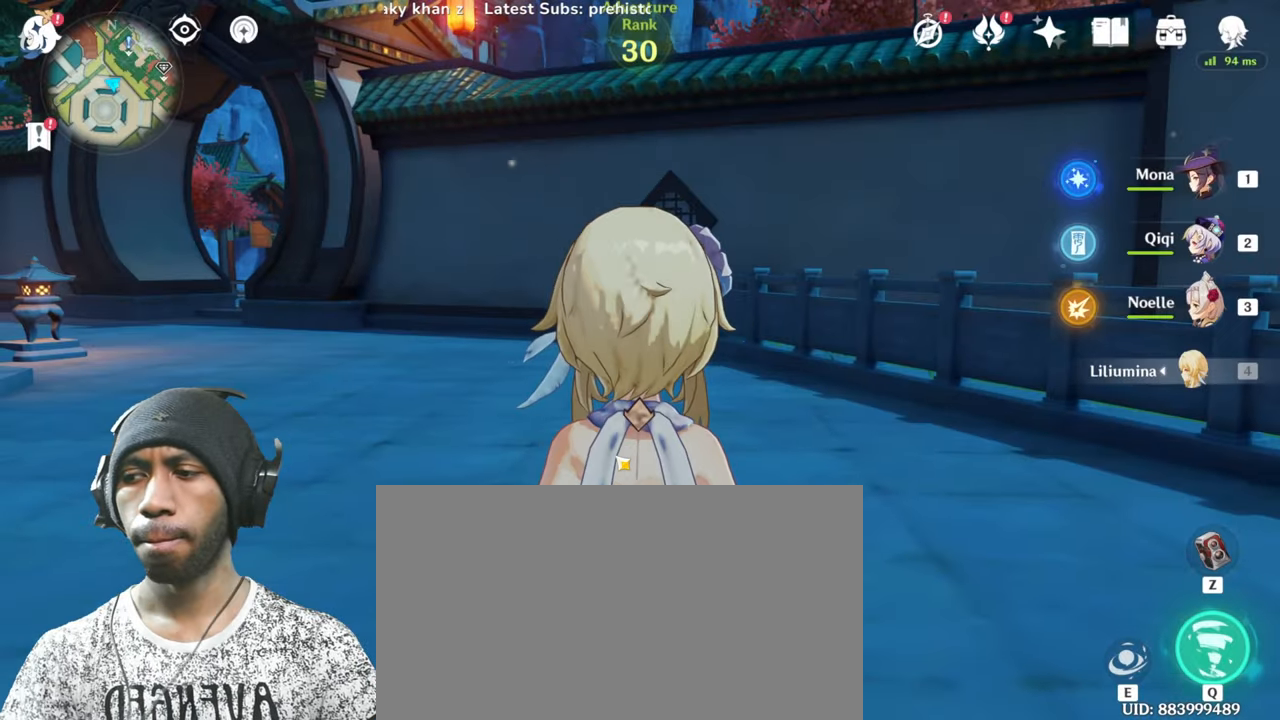
{"keys": ["a", "s"], "mouse": []}
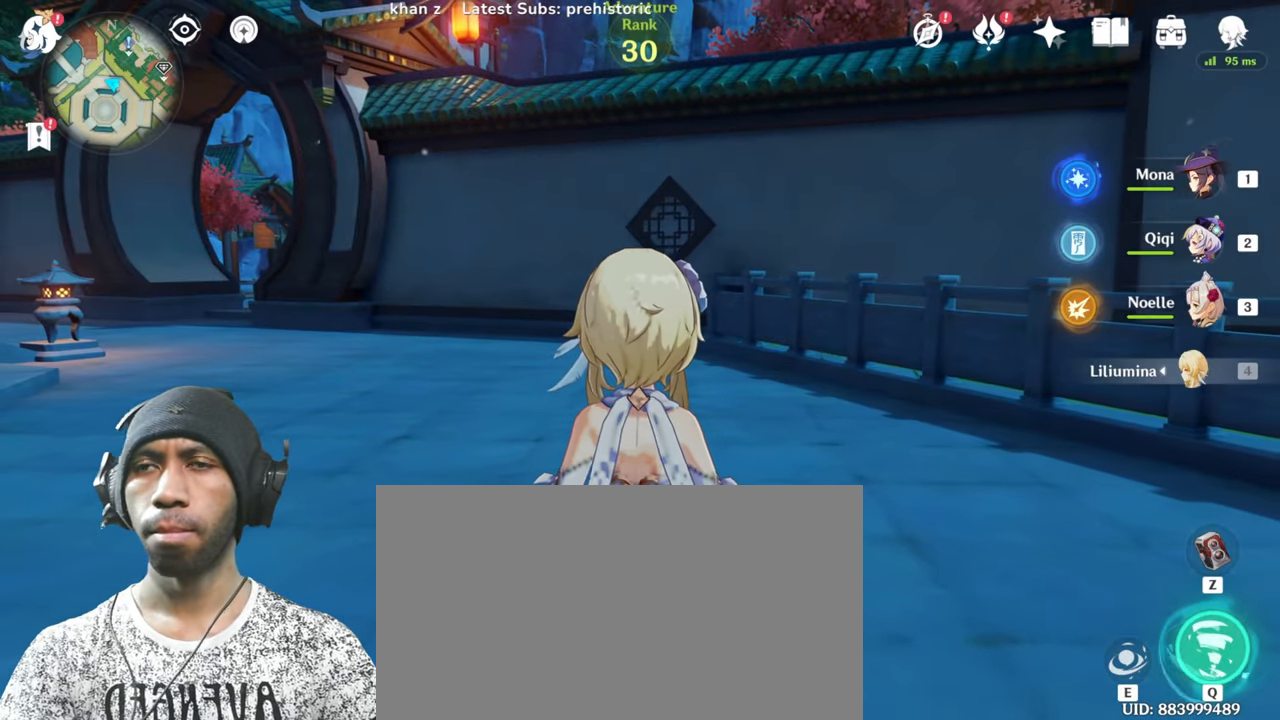
{"keys": ["a", "s"], "mouse": []}
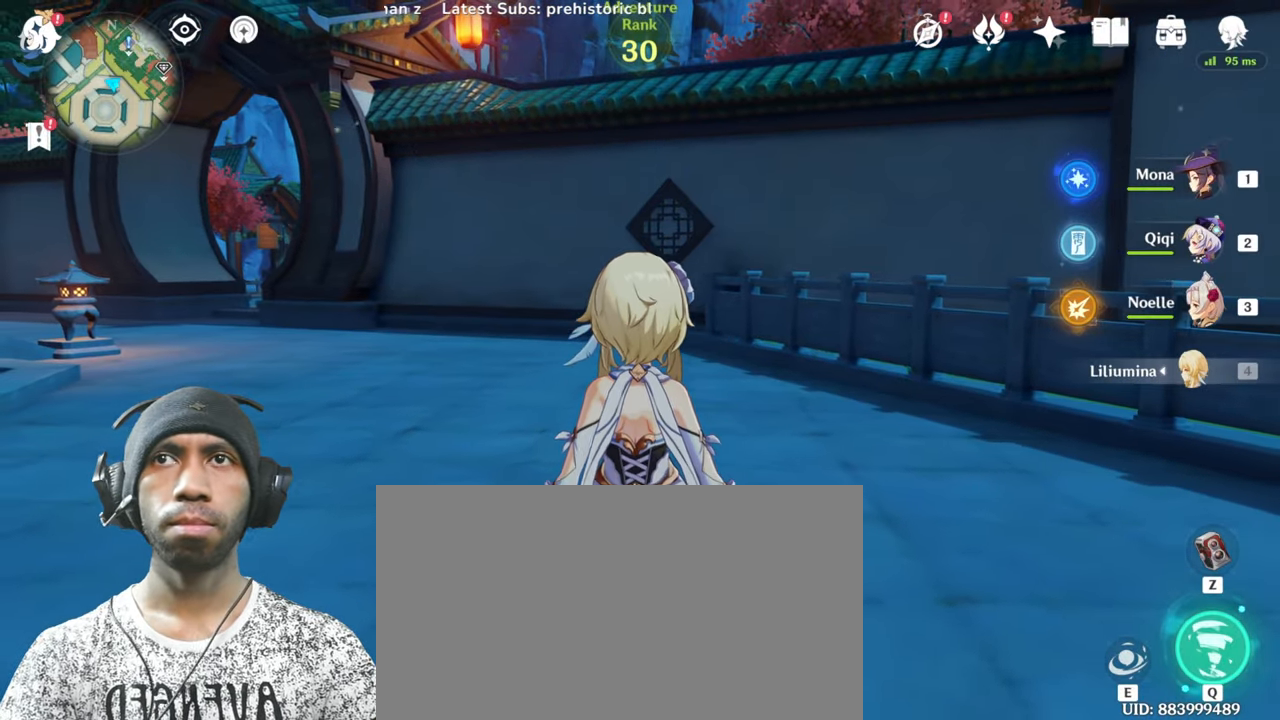
{"keys": ["a", "s"], "mouse": [], "events": []}
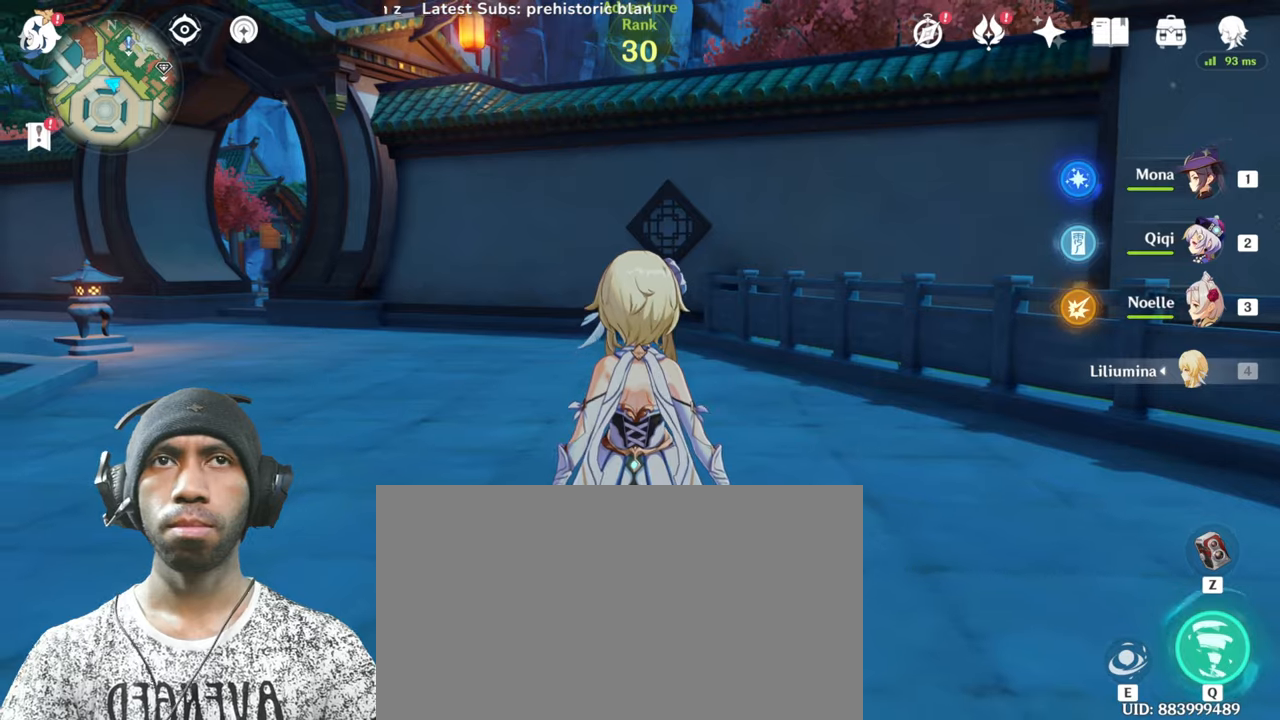
{"keys": ["a", "s"], "mouse": [], "events": []}
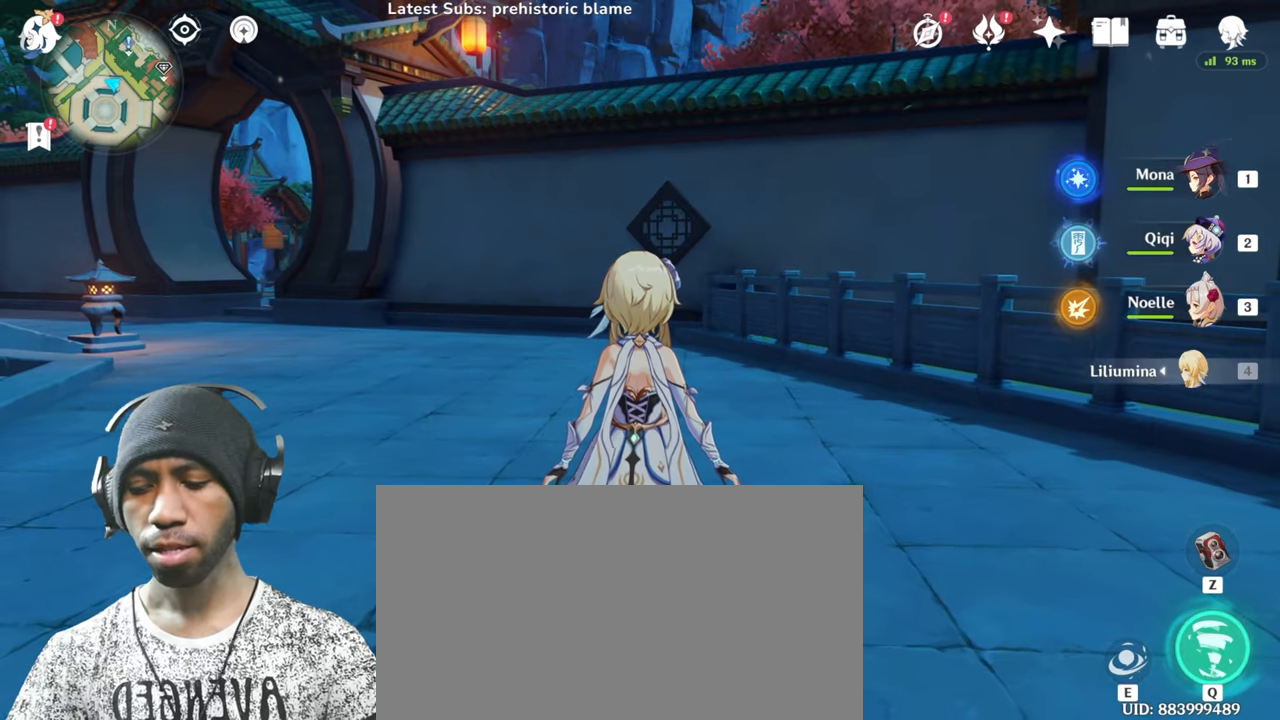
{"keys": ["a", "s"], "mouse": [], "events": []}
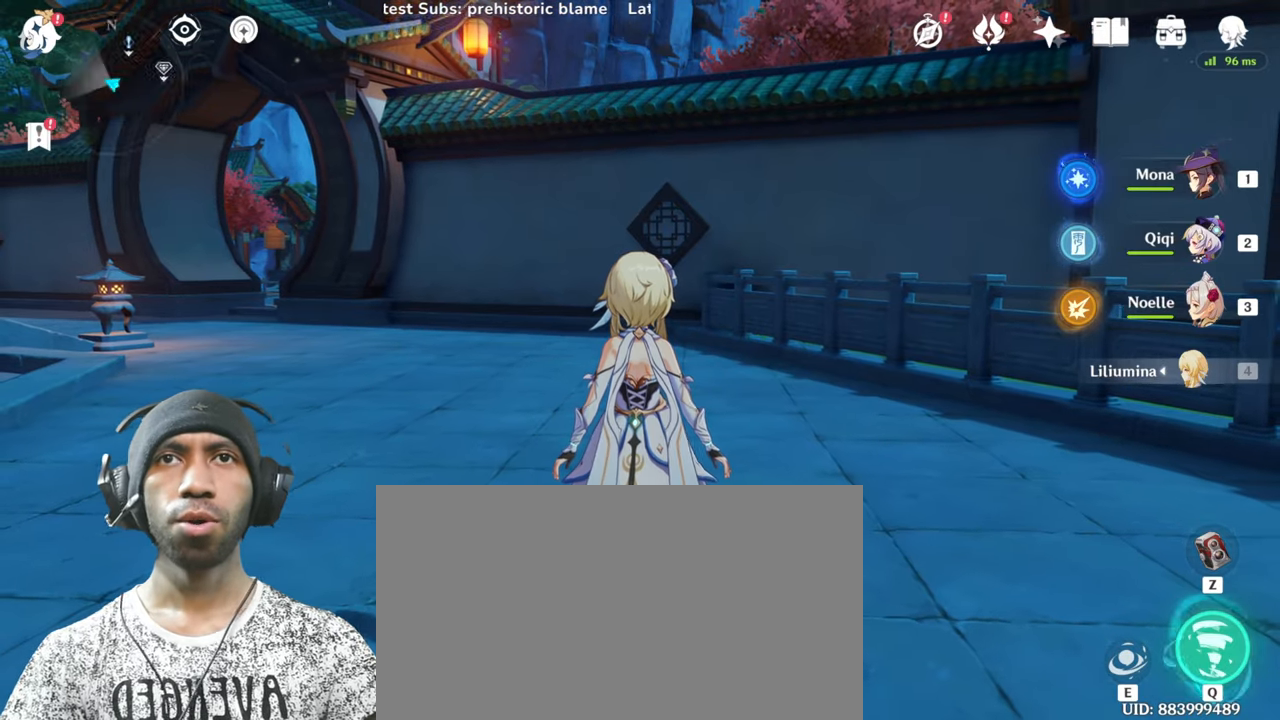
{"keys": ["a", "s"], "mouse": [], "events": []}
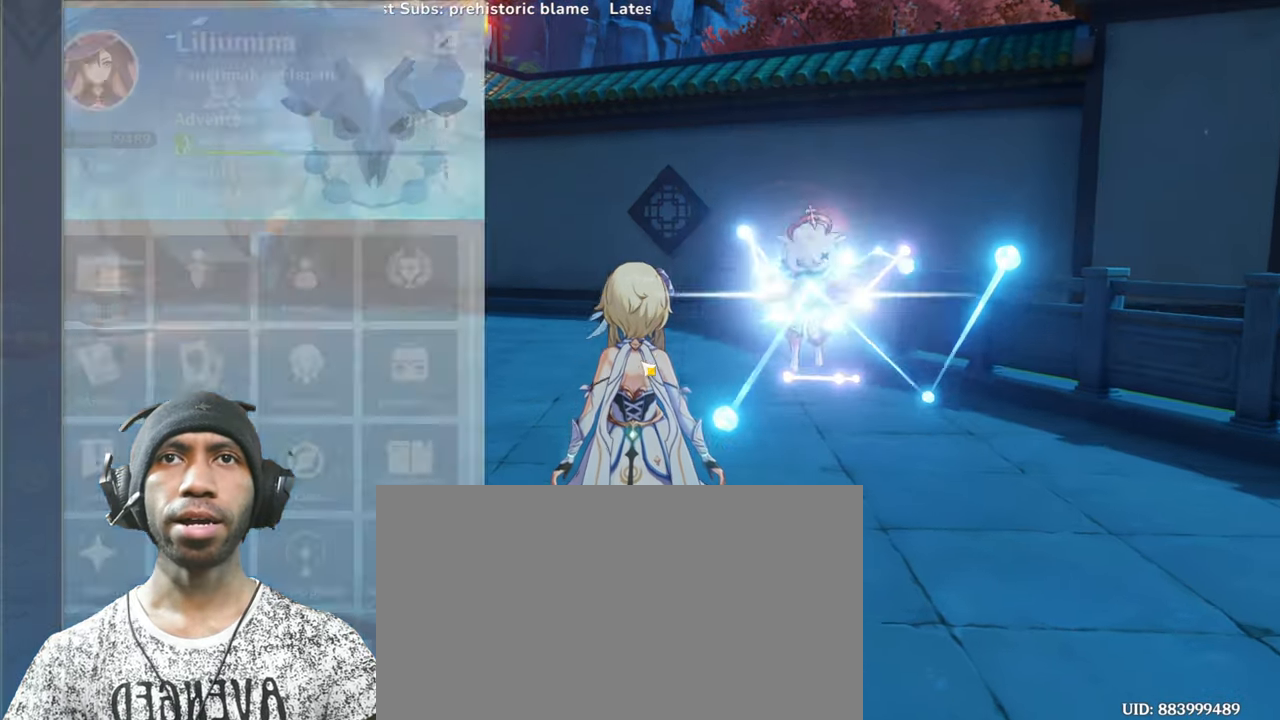
{"keys": ["a", "s"], "mouse": [], "events": []}
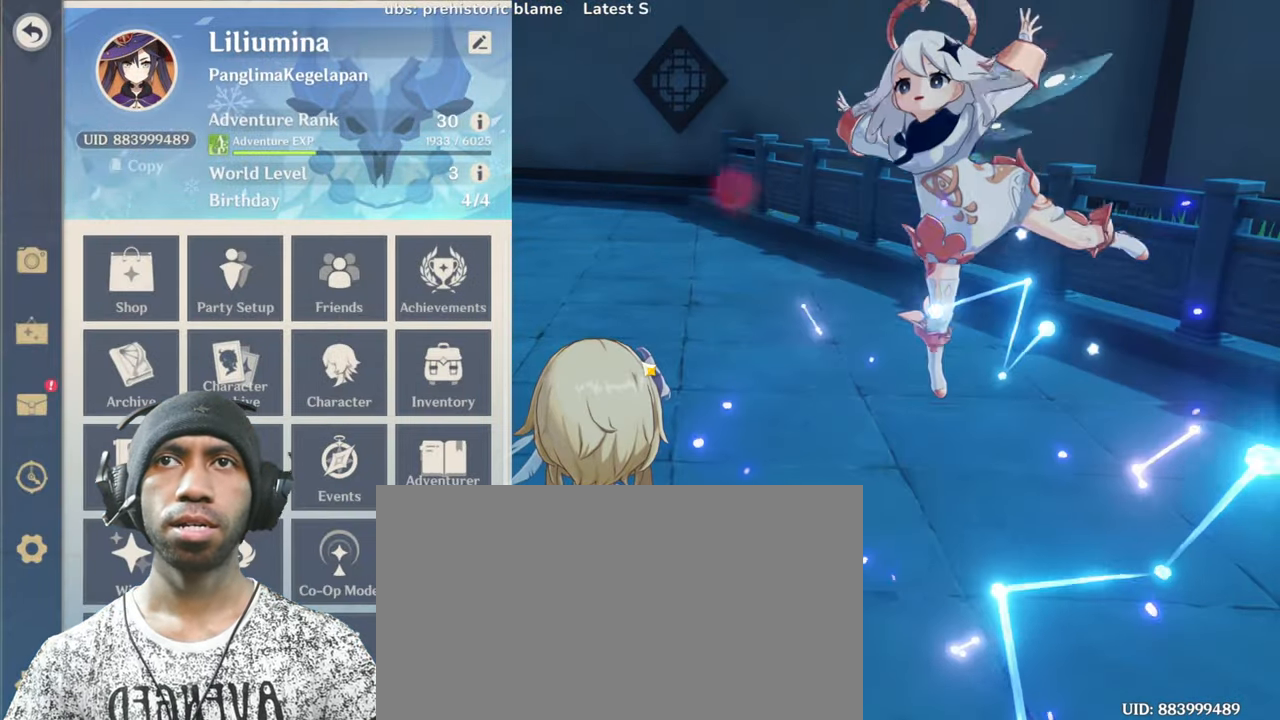
{"keys": ["a", "s"], "mouse": [], "events": []}
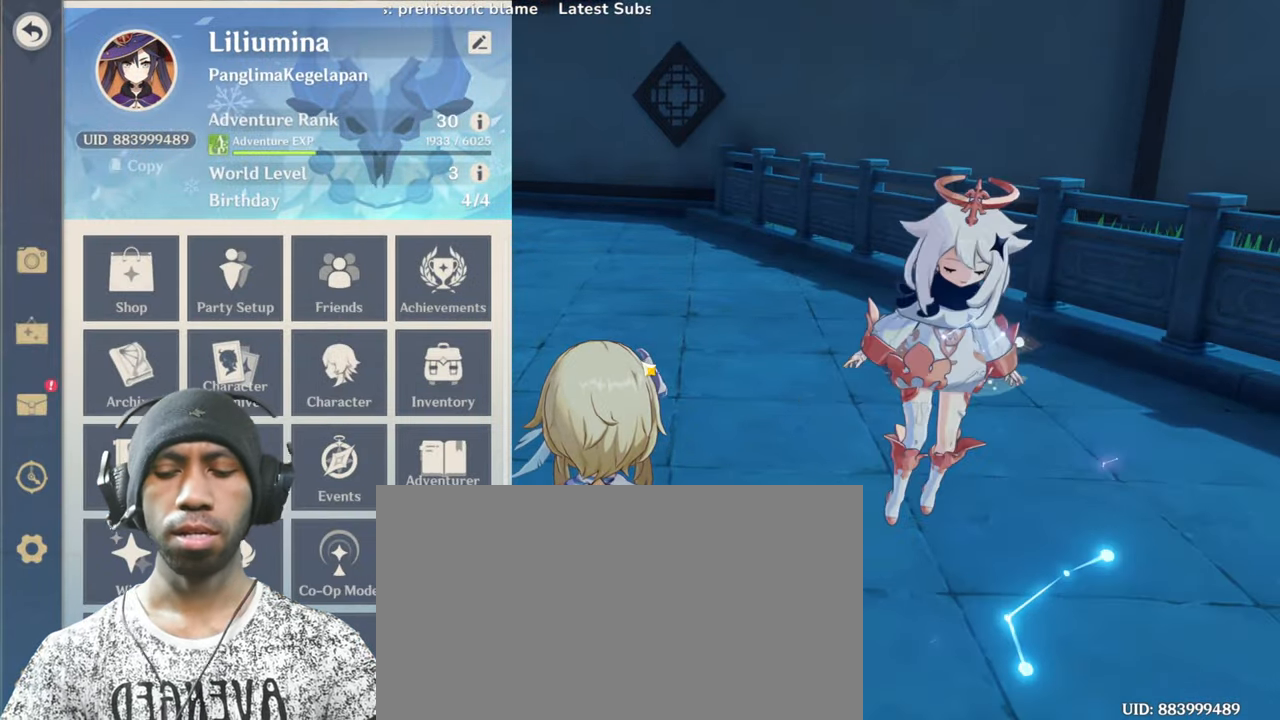
{"keys": ["a", "s"], "mouse": [], "events": []}
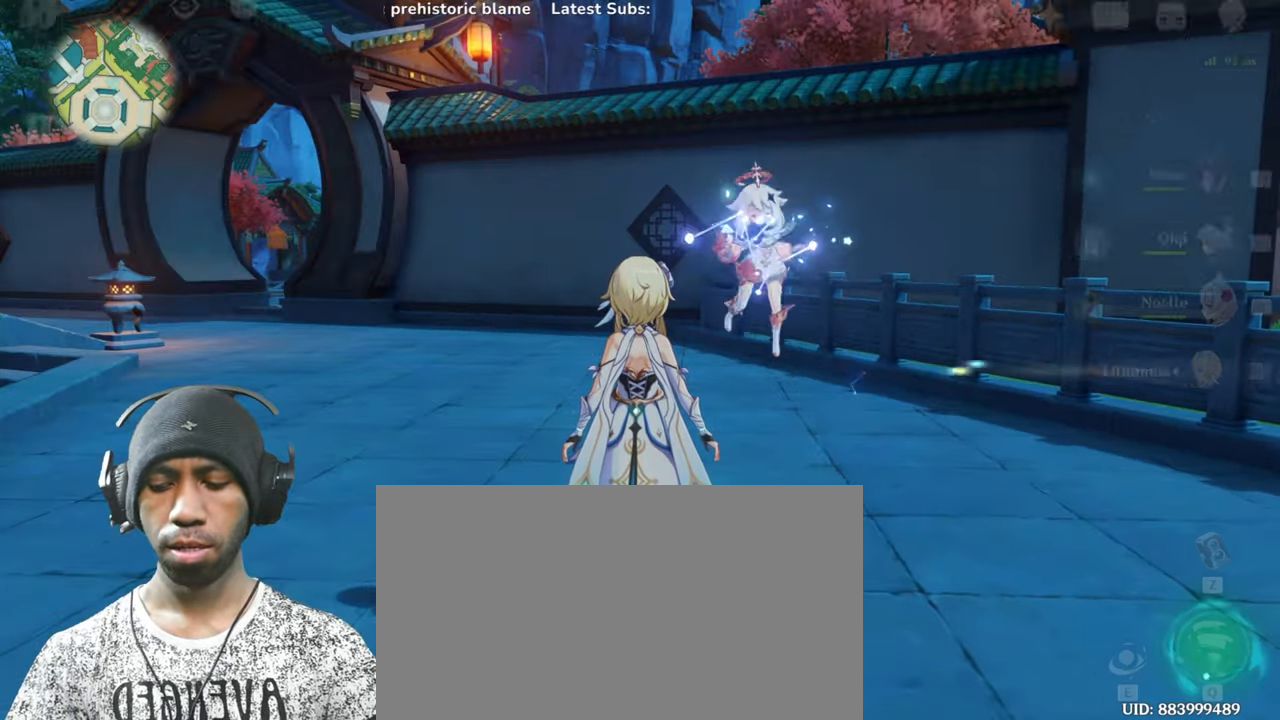
{"keys": ["a", "s"], "mouse": [], "events": []}
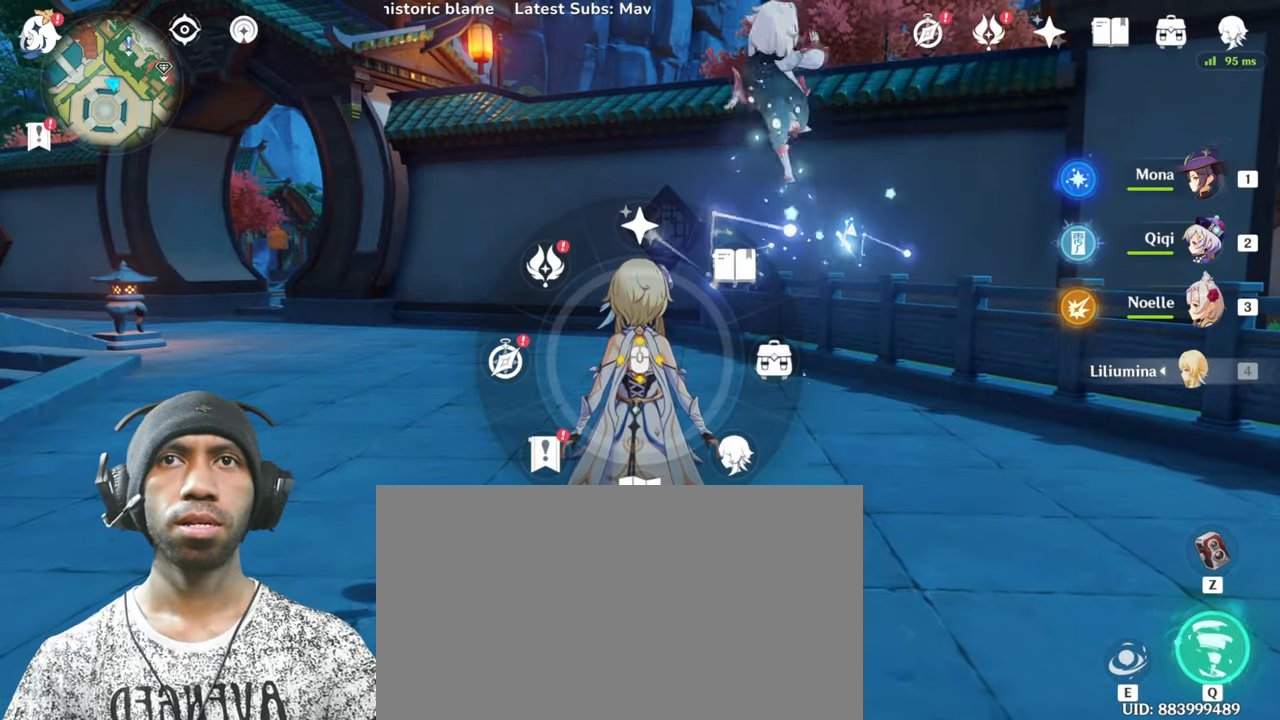
{"keys": ["a", "s"], "mouse": [], "events": []}
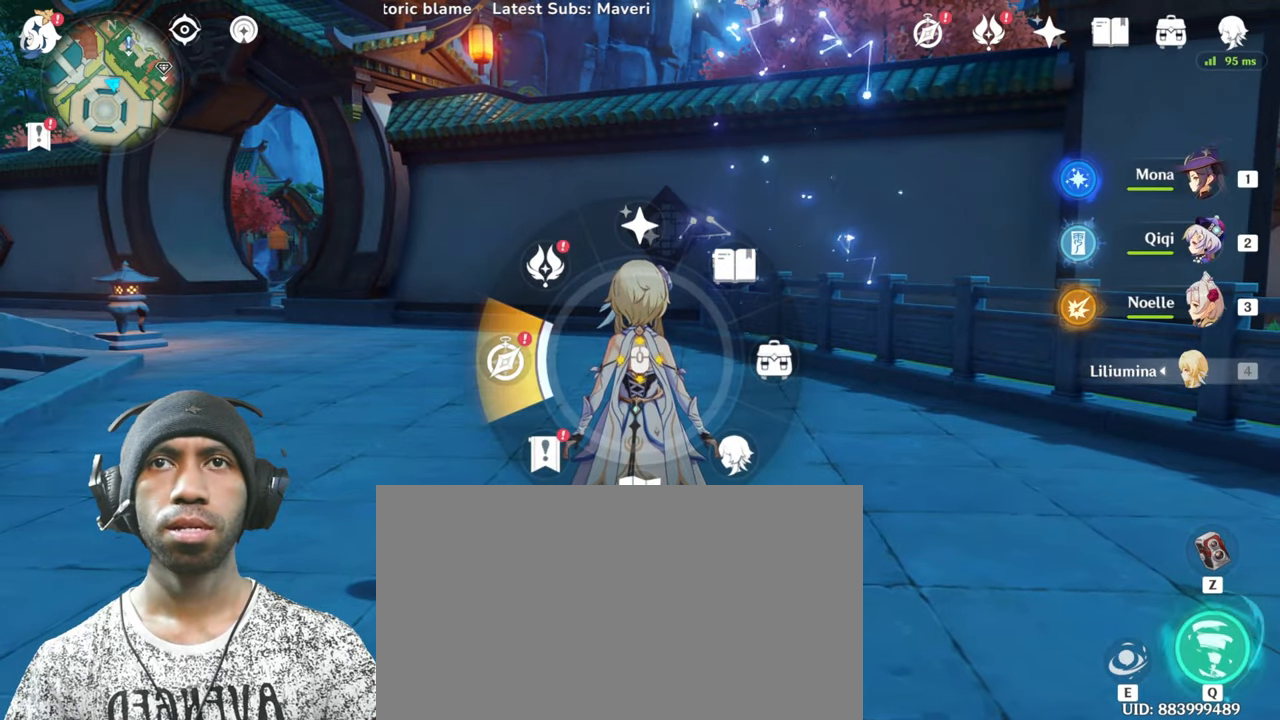
{"keys": ["a", "s"], "mouse": [], "events": []}